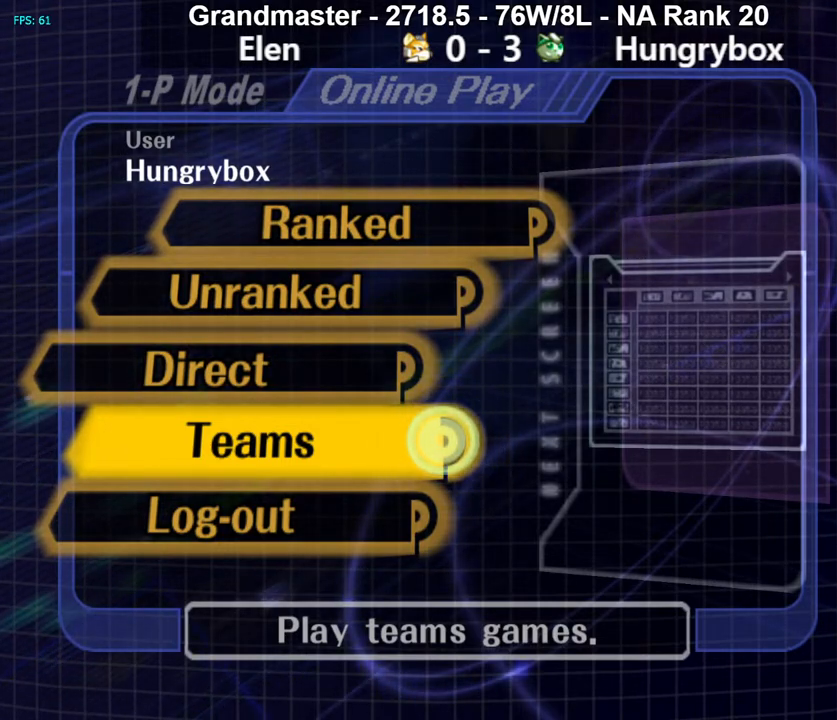
Gameplay with a controller (Nintendo layout); each line is a JSON object with the inputs held at the frame after it. "events" lists button and stick changes between this image and that frame as [ms after this image, input, new state], when the widget could be followed in between. Not read: L3 R3 START.
{"buttons": [], "left_stick": "down", "right_stick": "center", "events": [[417, "left_stick", "down"]]}
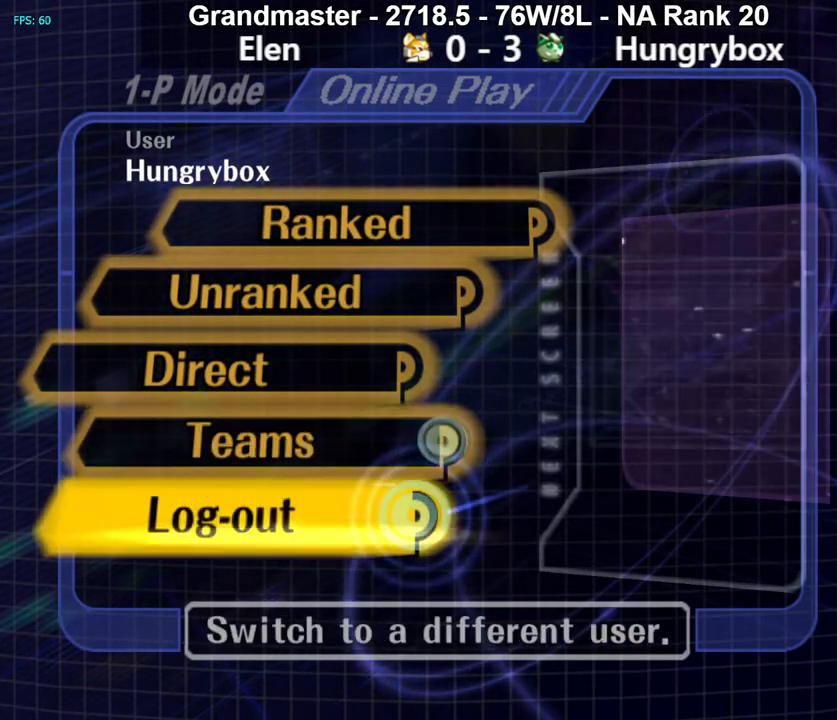
{"buttons": [], "left_stick": "center", "right_stick": "center", "events": [[33, "left_stick", "center"], [117, "left_stick", "up"], [267, "left_stick", "center"], [317, "left_stick", "up"], [467, "left_stick", "center"]]}
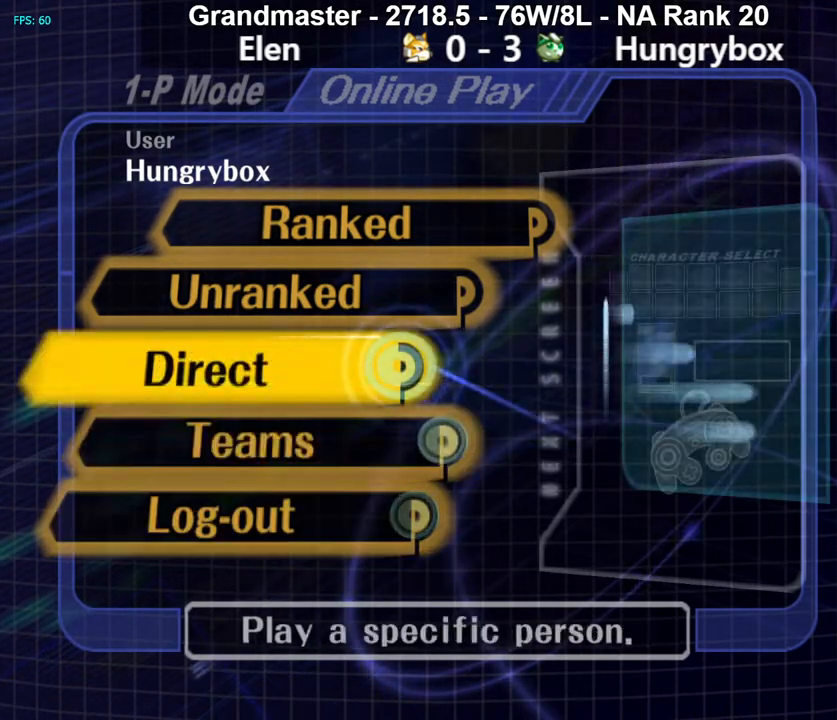
{"buttons": [], "left_stick": "center", "right_stick": "center", "events": [[50, "left_stick", "up"], [183, "left_stick", "center"]]}
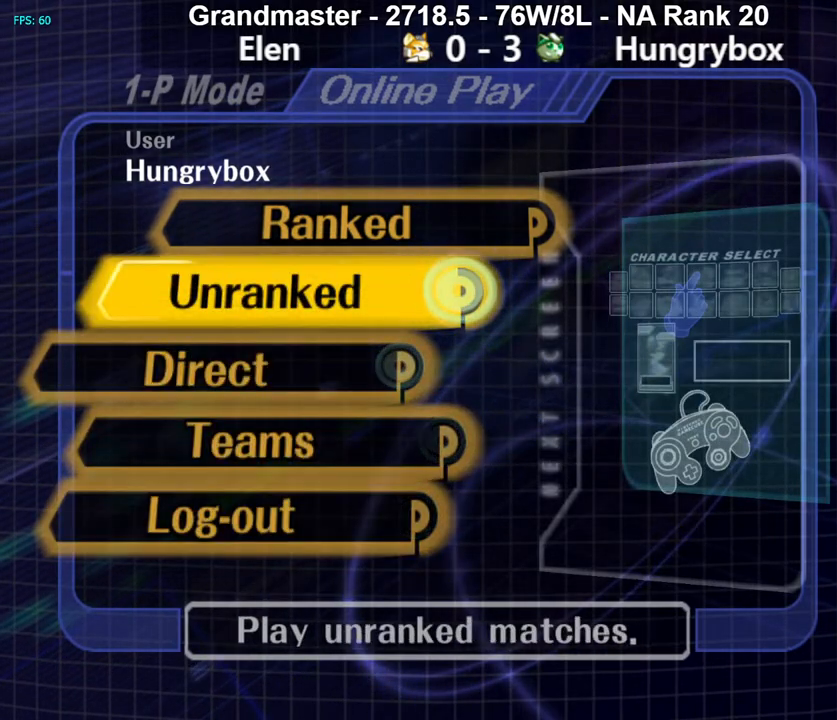
{"buttons": [], "left_stick": "center", "right_stick": "center", "events": []}
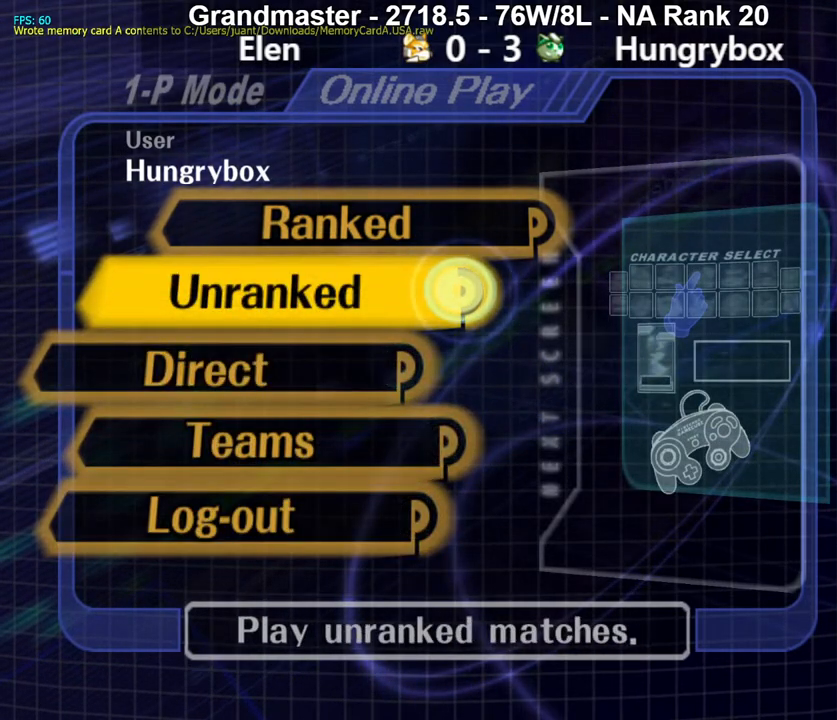
{"buttons": [], "left_stick": "center", "right_stick": "center", "events": []}
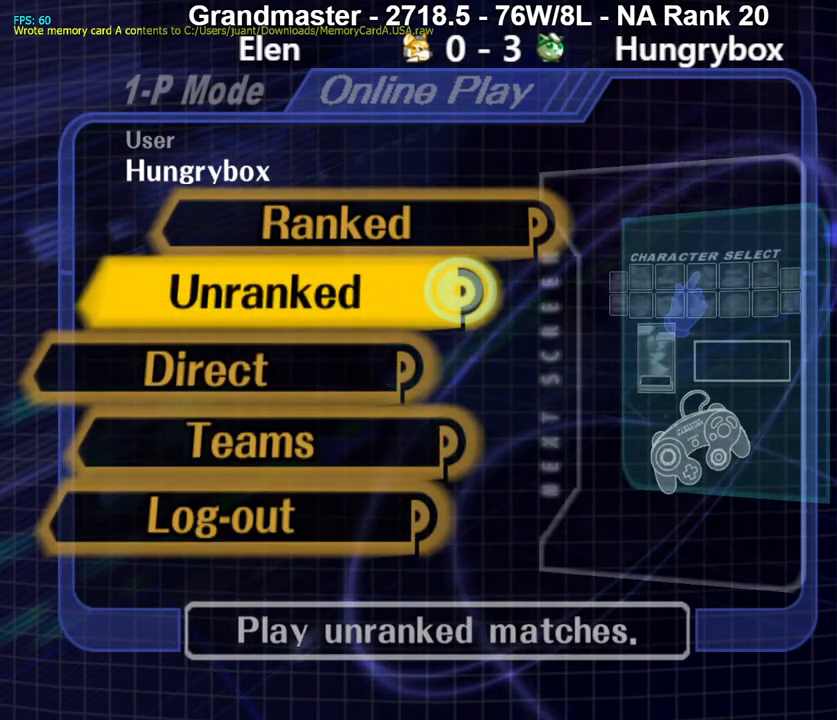
{"buttons": [], "left_stick": "center", "right_stick": "center", "events": []}
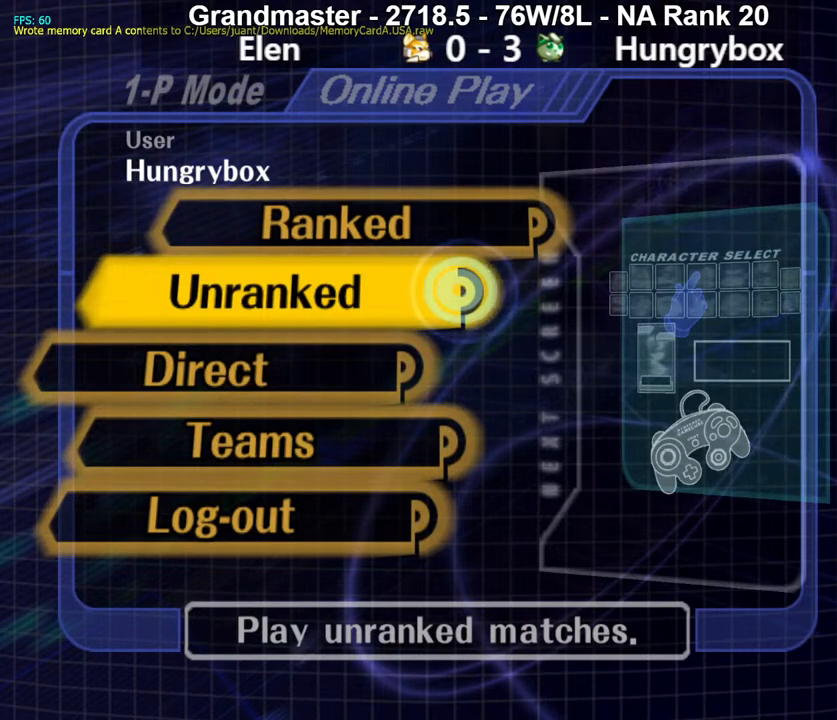
{"buttons": [], "left_stick": "center", "right_stick": "center", "events": []}
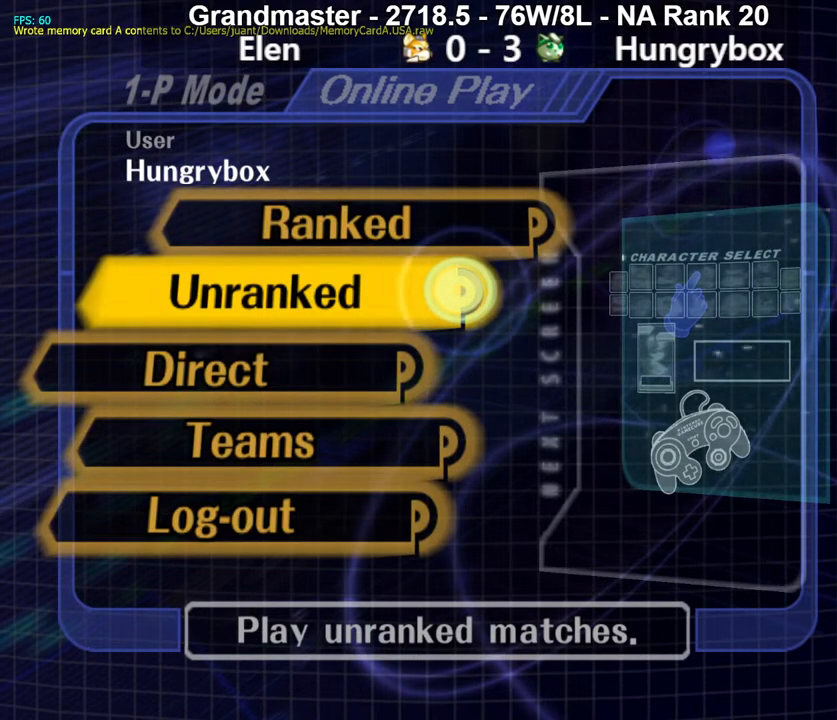
{"buttons": [], "left_stick": "center", "right_stick": "center", "events": []}
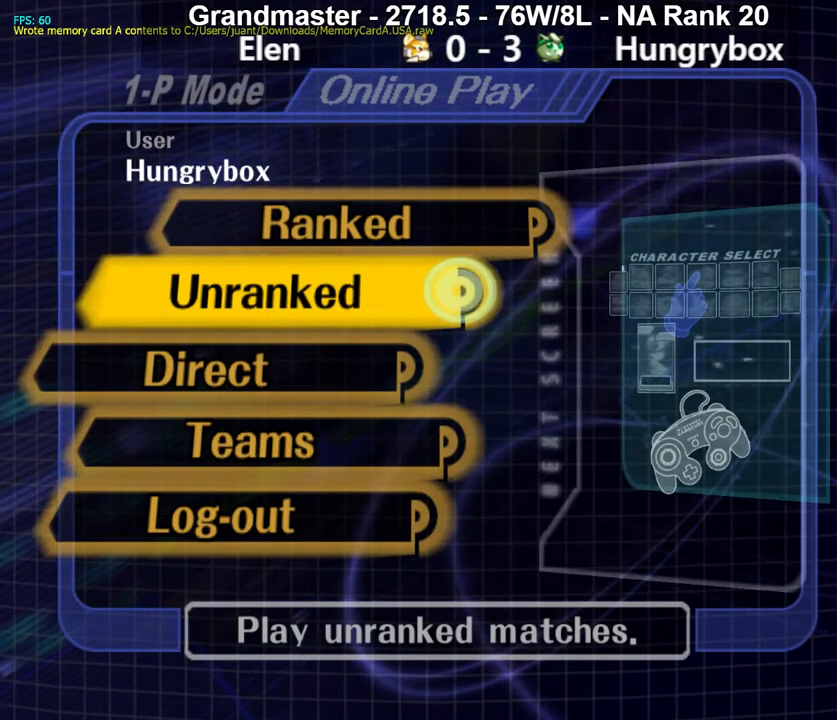
{"buttons": [], "left_stick": "center", "right_stick": "center", "events": []}
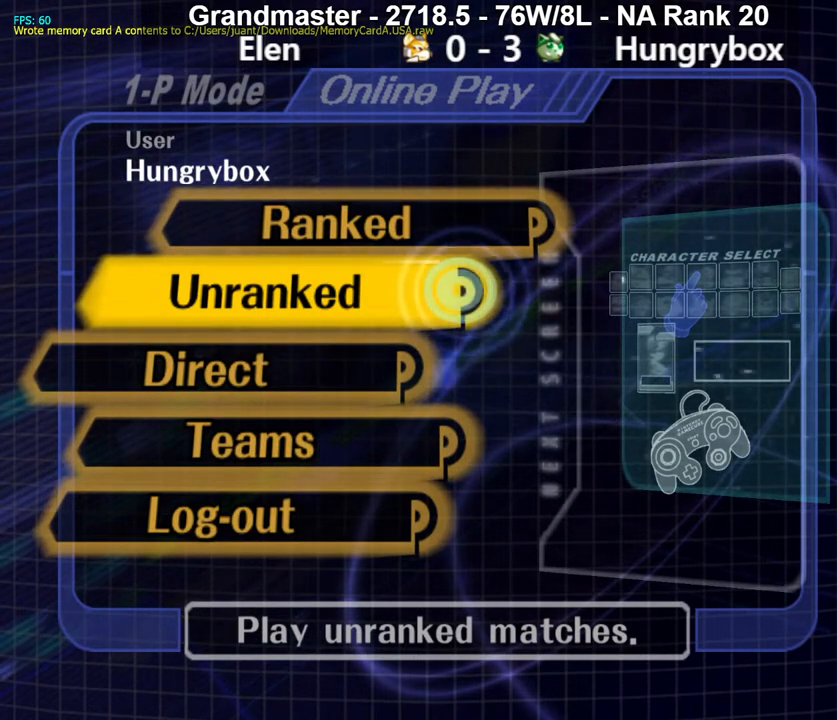
{"buttons": [], "left_stick": "center", "right_stick": "center", "events": []}
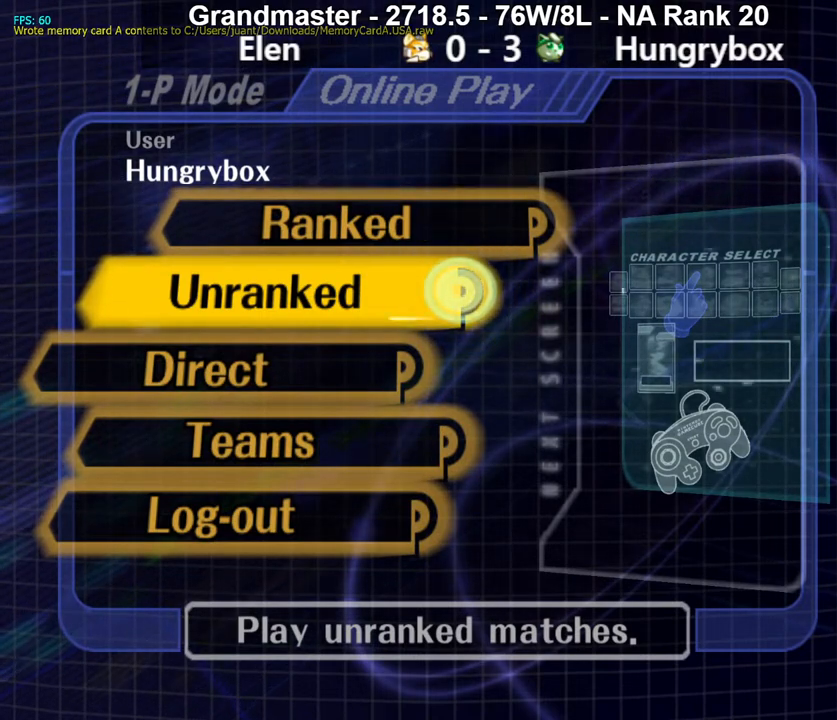
{"buttons": [], "left_stick": "center", "right_stick": "center", "events": []}
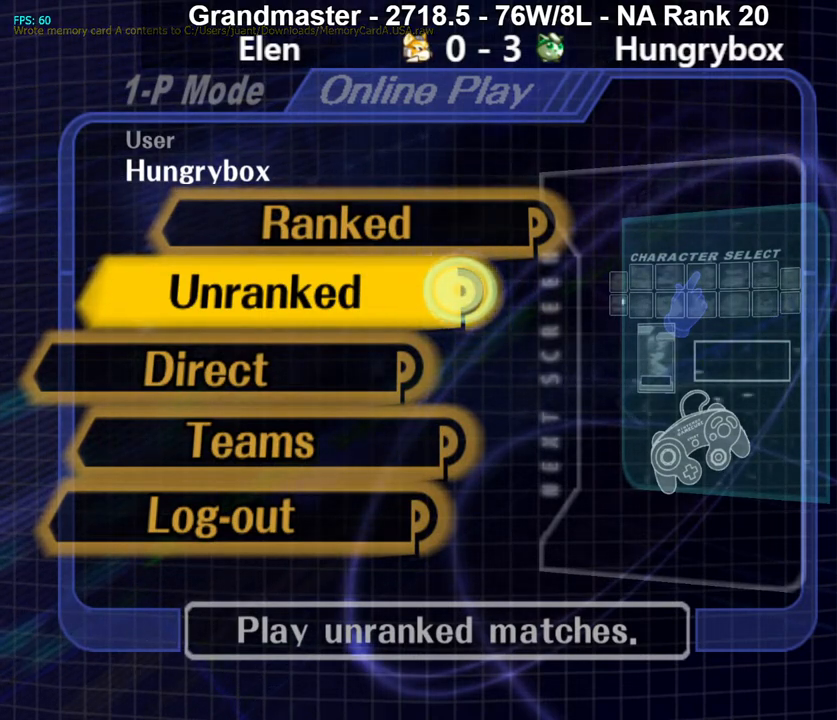
{"buttons": [], "left_stick": "center", "right_stick": "center", "events": [[367, "left_stick", "down"], [467, "left_stick", "center"]]}
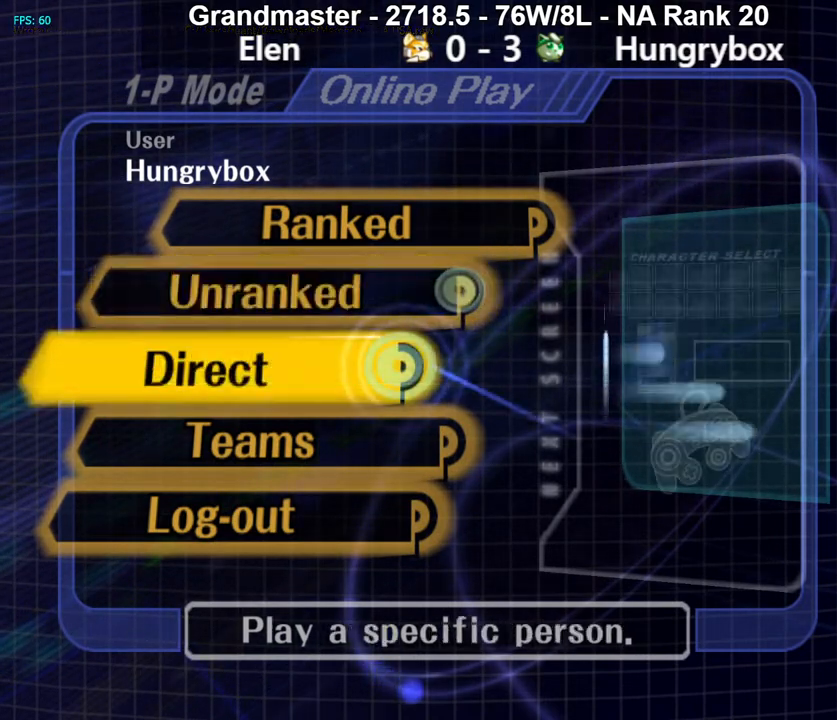
{"buttons": [], "left_stick": "up", "right_stick": "center", "events": [[67, "left_stick", "down"], [200, "left_stick", "up"], [300, "left_stick", "center"], [400, "left_stick", "up"]]}
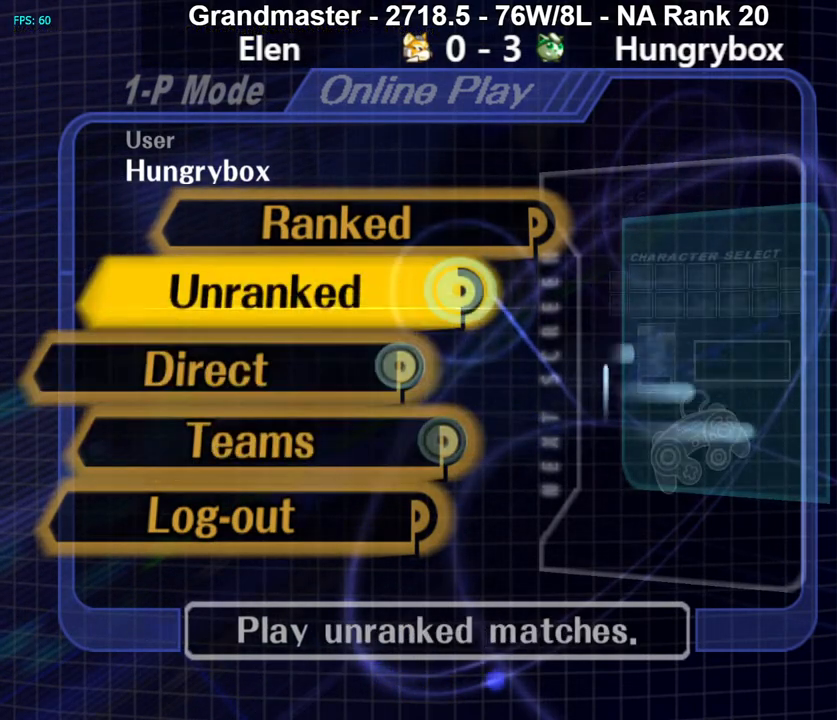
{"buttons": [], "left_stick": "up", "right_stick": "center", "events": [[50, "left_stick", "center"], [200, "left_stick", "down"], [333, "left_stick", "center"], [483, "left_stick", "up"]]}
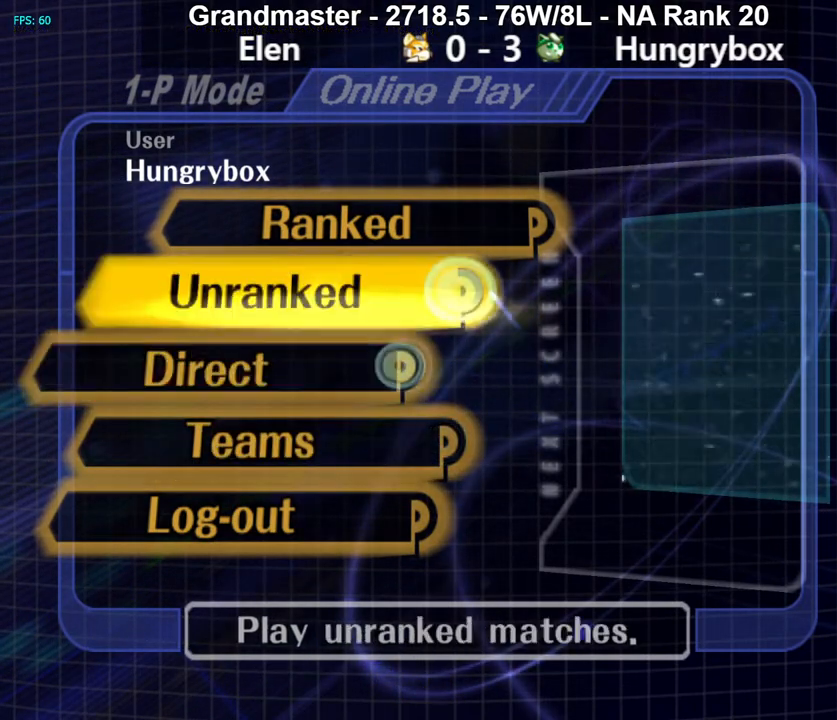
{"buttons": [], "left_stick": "center", "right_stick": "center", "events": [[117, "left_stick", "center"]]}
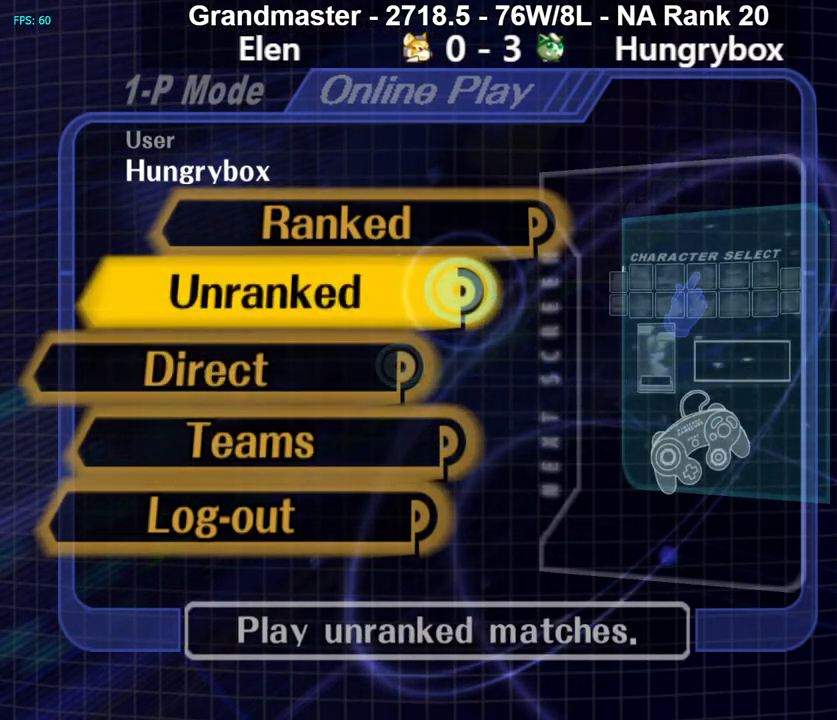
{"buttons": [], "left_stick": "center", "right_stick": "center", "events": []}
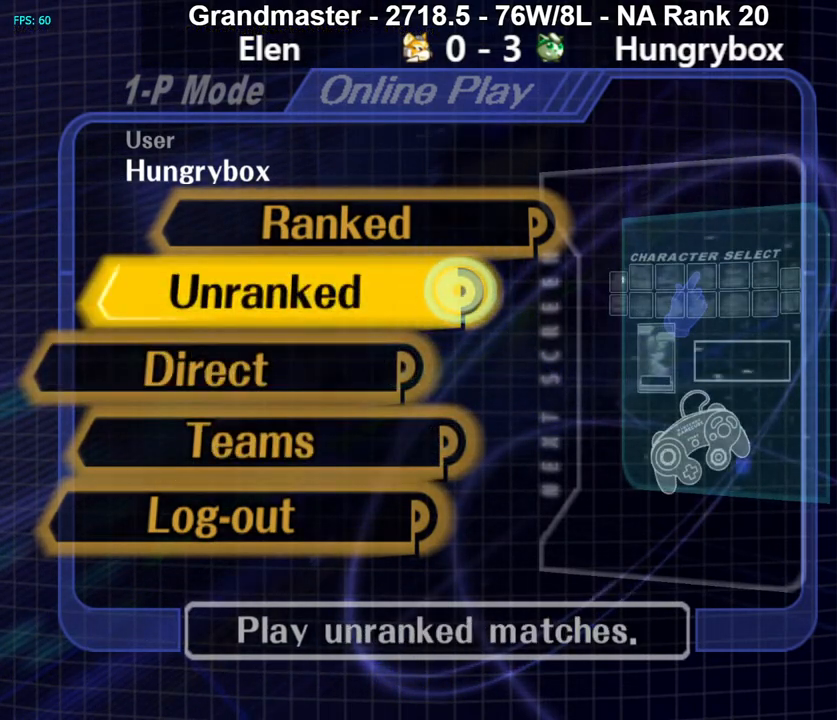
{"buttons": [], "left_stick": "center", "right_stick": "center", "events": []}
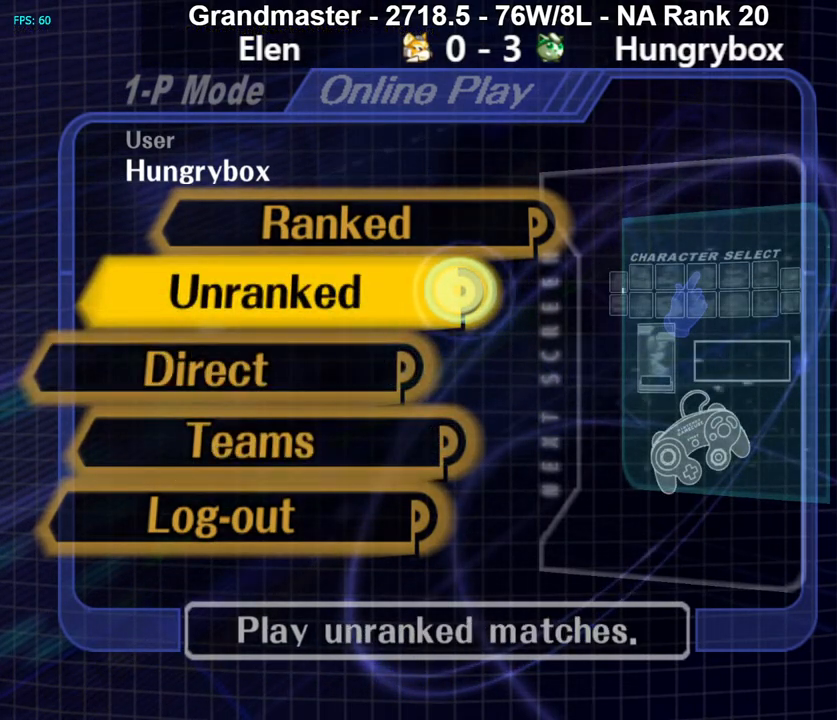
{"buttons": [], "left_stick": "center", "right_stick": "center", "events": []}
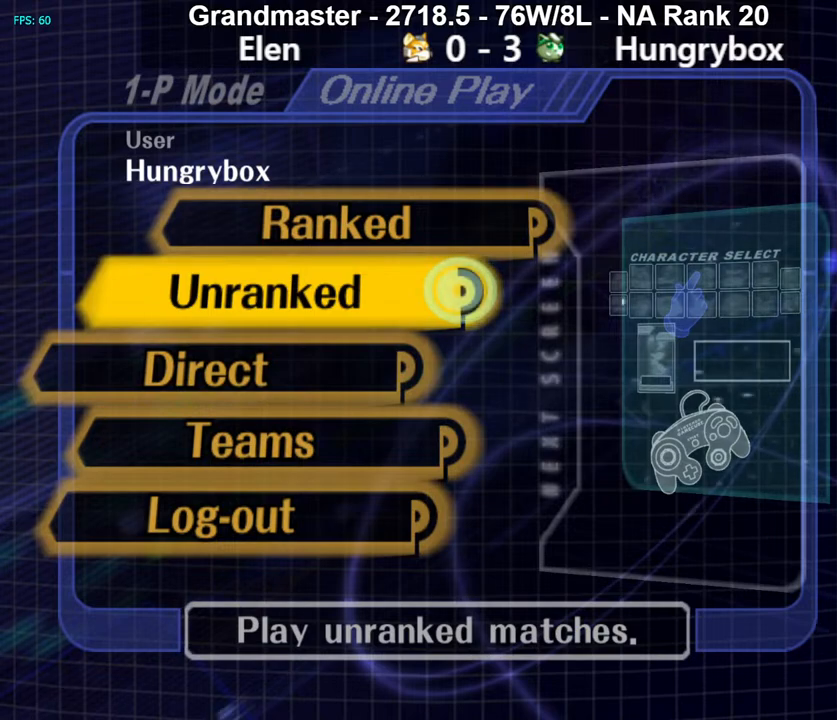
{"buttons": [], "left_stick": "center", "right_stick": "center", "events": [[67, "left_stick", "up"], [200, "left_stick", "center"], [283, "left_stick", "down"], [367, "left_stick", "center"]]}
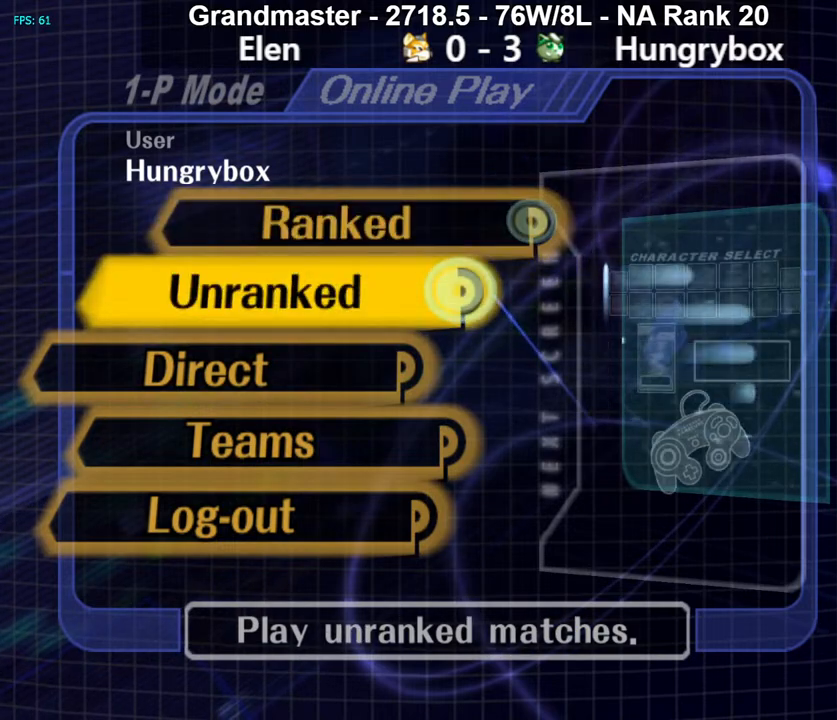
{"buttons": ["A"], "left_stick": "center", "right_stick": "center", "events": [[117, "left_stick", "up"], [250, "left_stick", "center"], [383, "A", "down"]]}
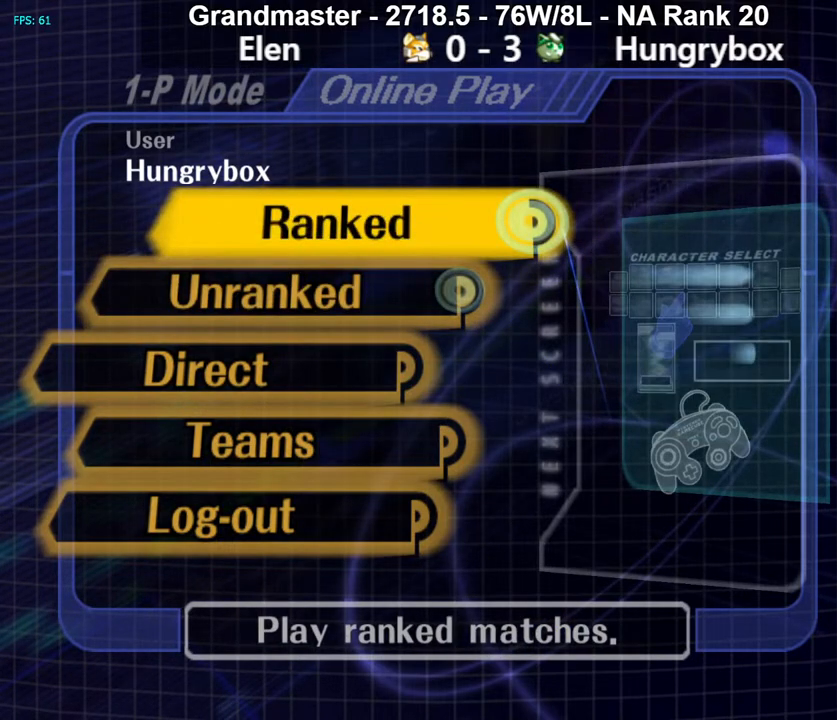
{"buttons": [], "left_stick": "center", "right_stick": "center", "events": [[133, "A", "up"]]}